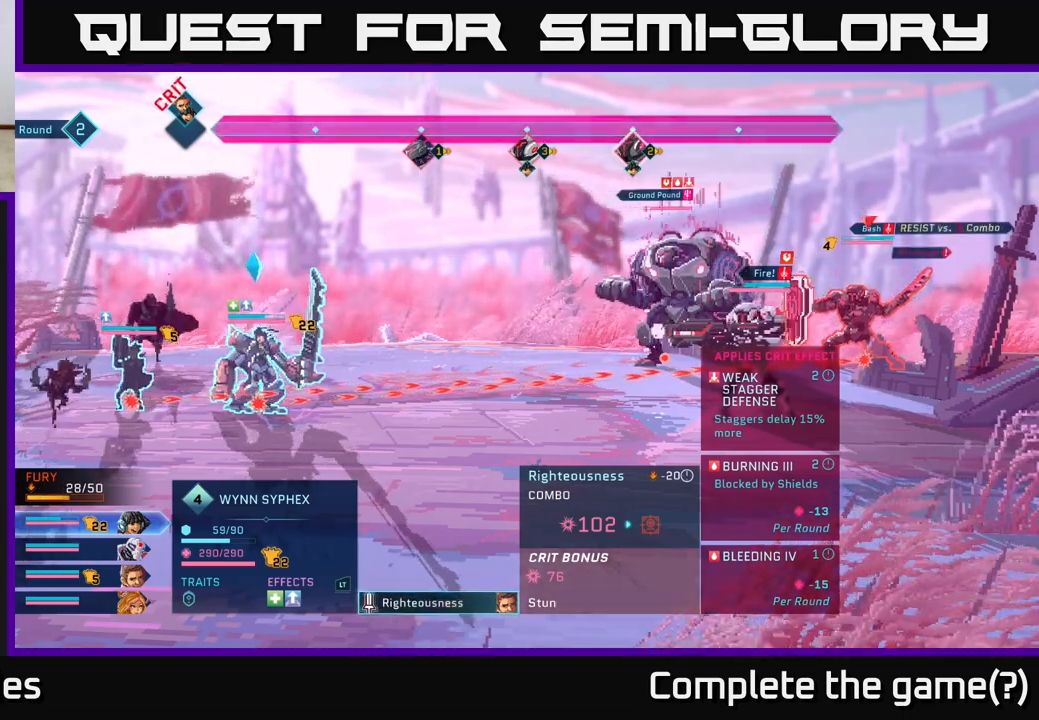
Gameplay with a controller (Xbox layout); each line is a JSON object with the inputs held at the frame after it. "events" lists button and stick changes between this image and that frame as [ms after this image, input, new state], when the widget could be followed in between.
{"buttons": [], "left_stick": "center", "right_stick": "center", "events": [[183, "B", "down"], [267, "B", "up"]]}
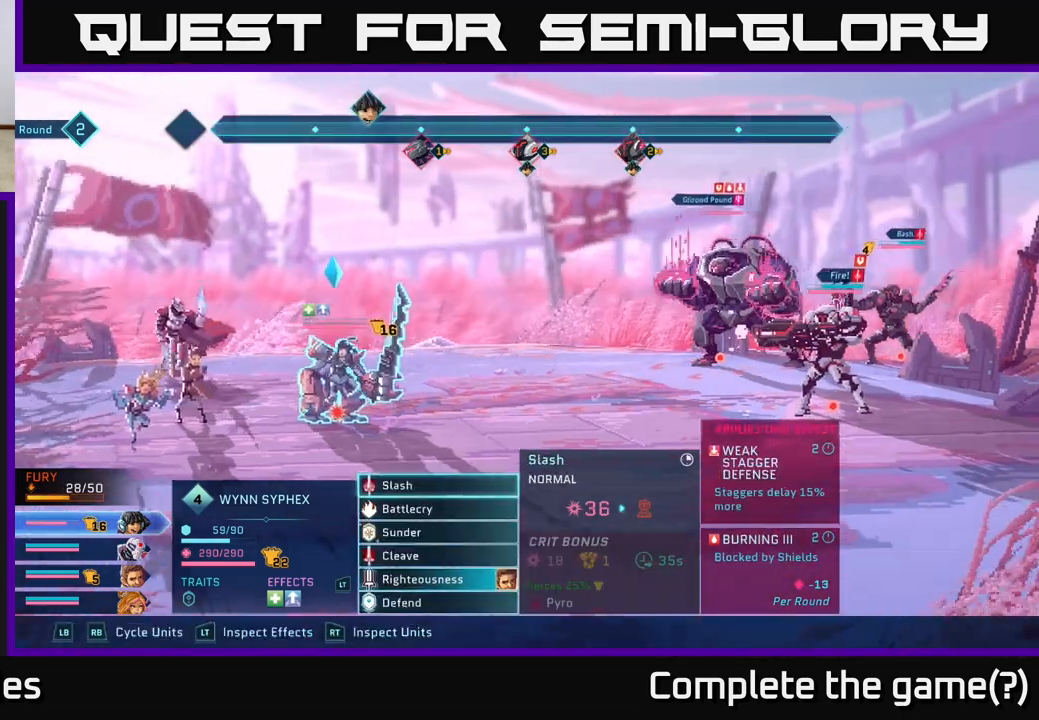
{"buttons": [], "left_stick": "center", "right_stick": "center", "events": [[217, "R1", "down"], [333, "R1", "up"]]}
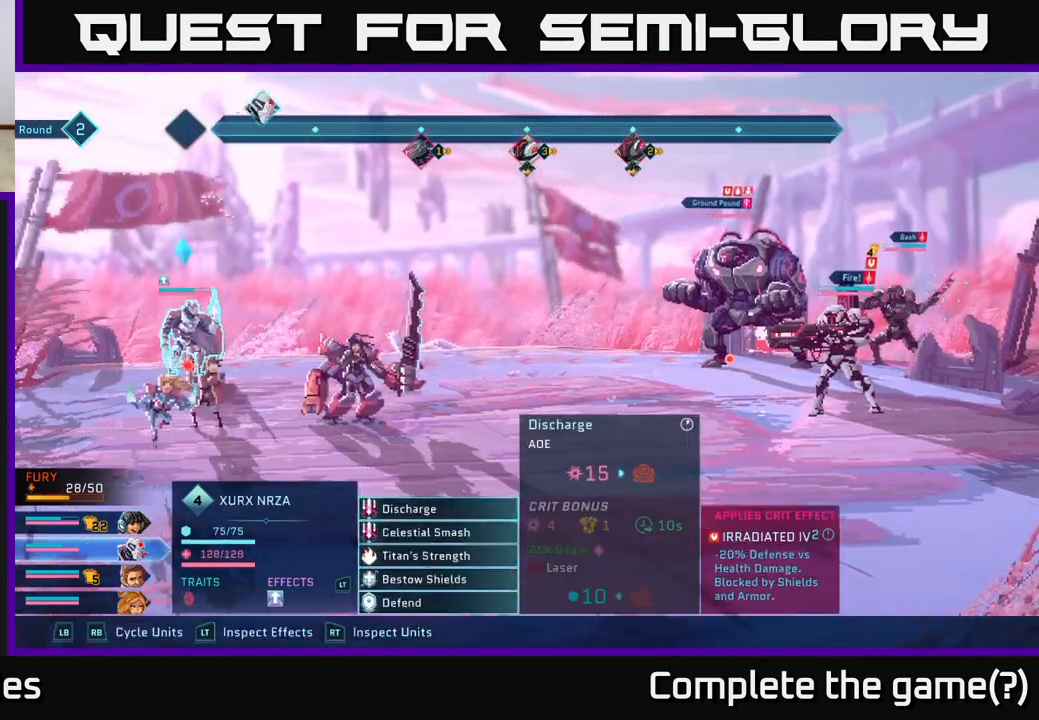
{"buttons": [], "left_stick": "center", "right_stick": "center", "events": []}
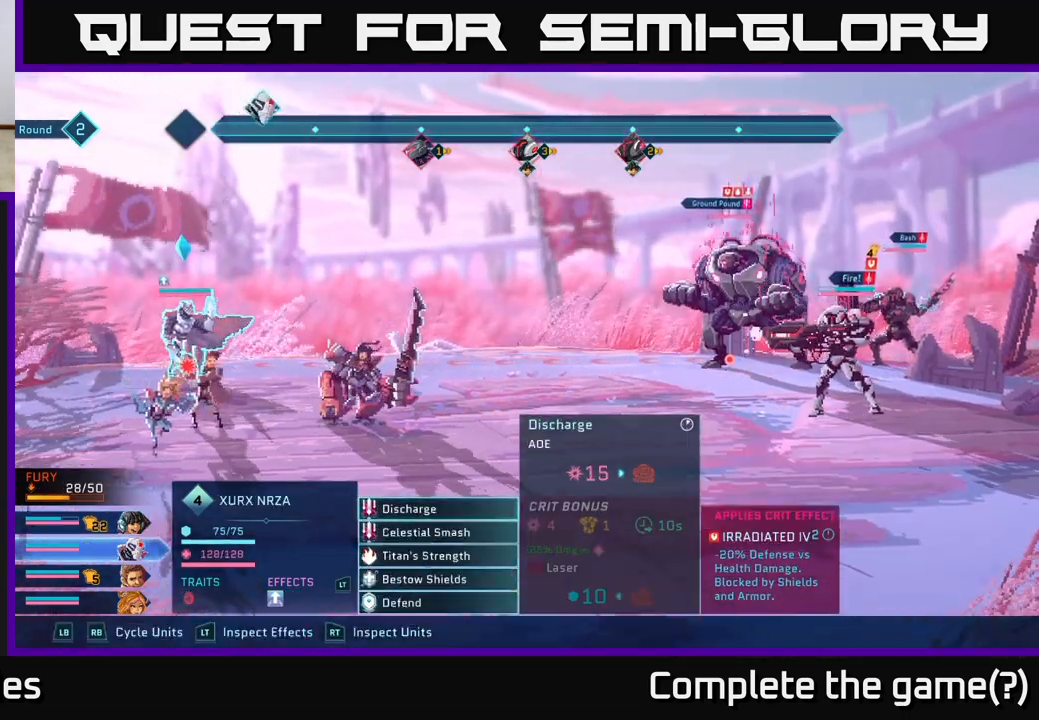
{"buttons": [], "left_stick": "center", "right_stick": "center", "events": [[33, "L1", "down"], [167, "L1", "up"]]}
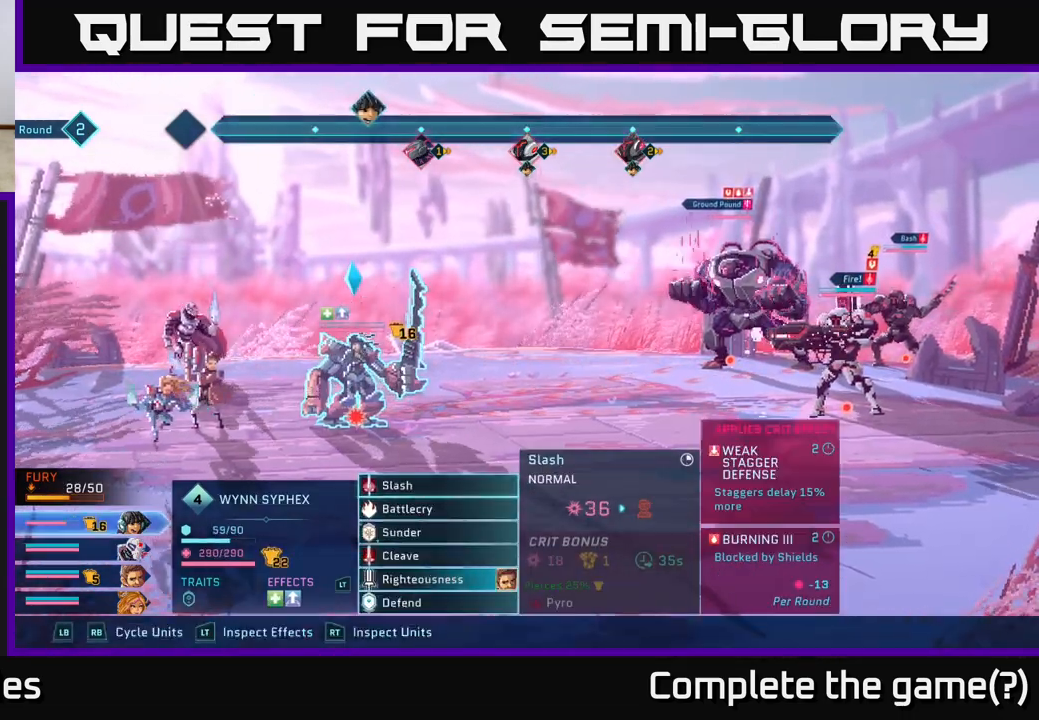
{"buttons": [], "left_stick": "center", "right_stick": "center", "events": [[317, "left_stick", "down"], [500, "left_stick", "center"]]}
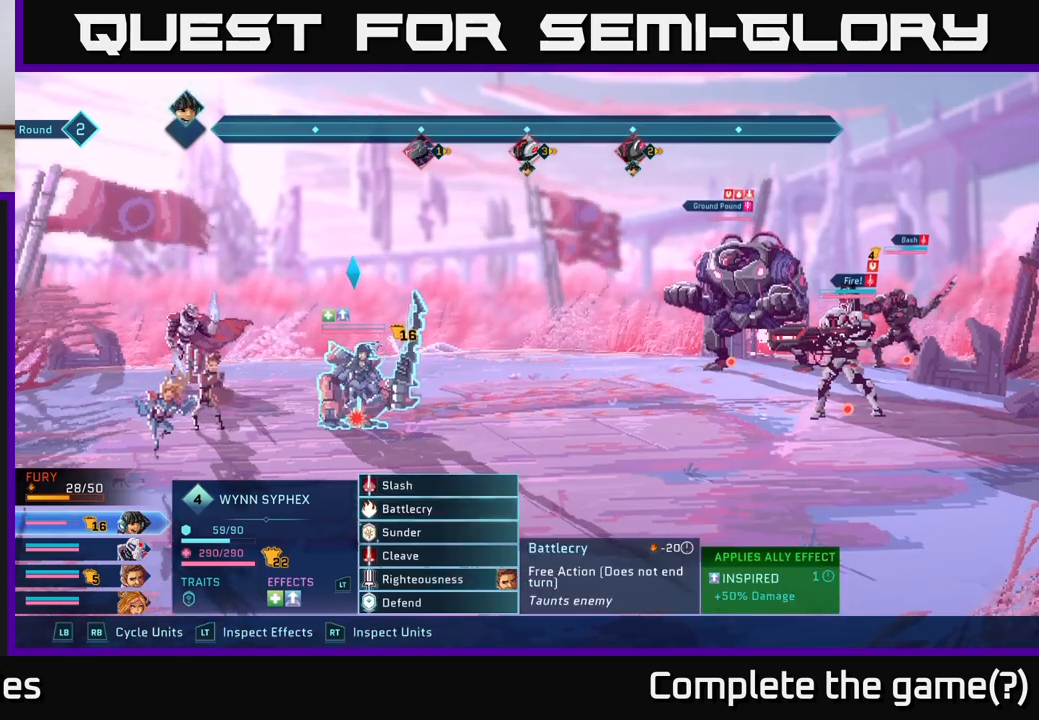
{"buttons": [], "left_stick": "center", "right_stick": "center", "events": [[100, "left_stick", "down"], [233, "left_stick", "center"], [333, "left_stick", "down"], [450, "left_stick", "center"]]}
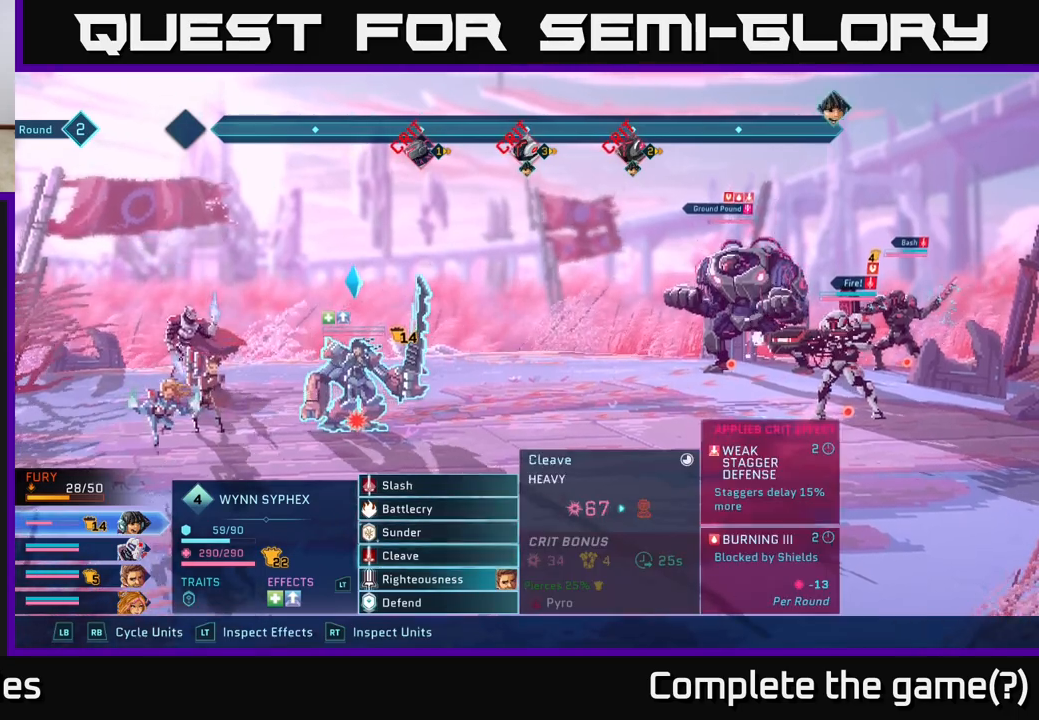
{"buttons": [], "left_stick": "center", "right_stick": "center", "events": [[67, "left_stick", "down"], [217, "left_stick", "center"], [233, "A", "down"], [333, "A", "up"]]}
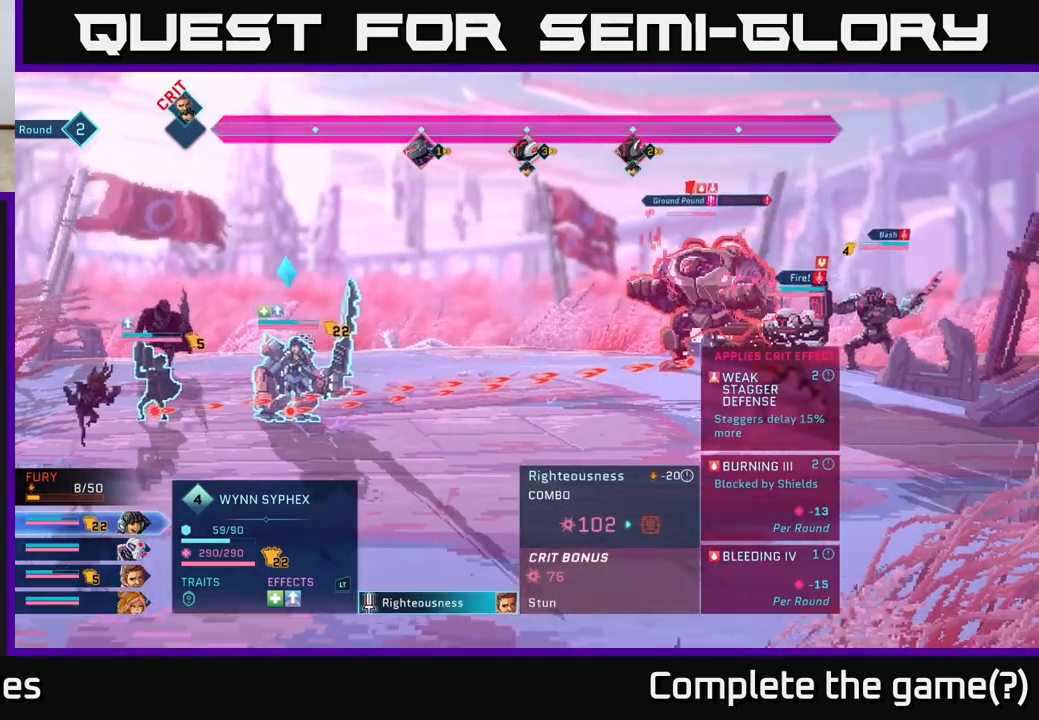
{"buttons": [], "left_stick": "right", "right_stick": "center", "events": [[450, "left_stick", "right"]]}
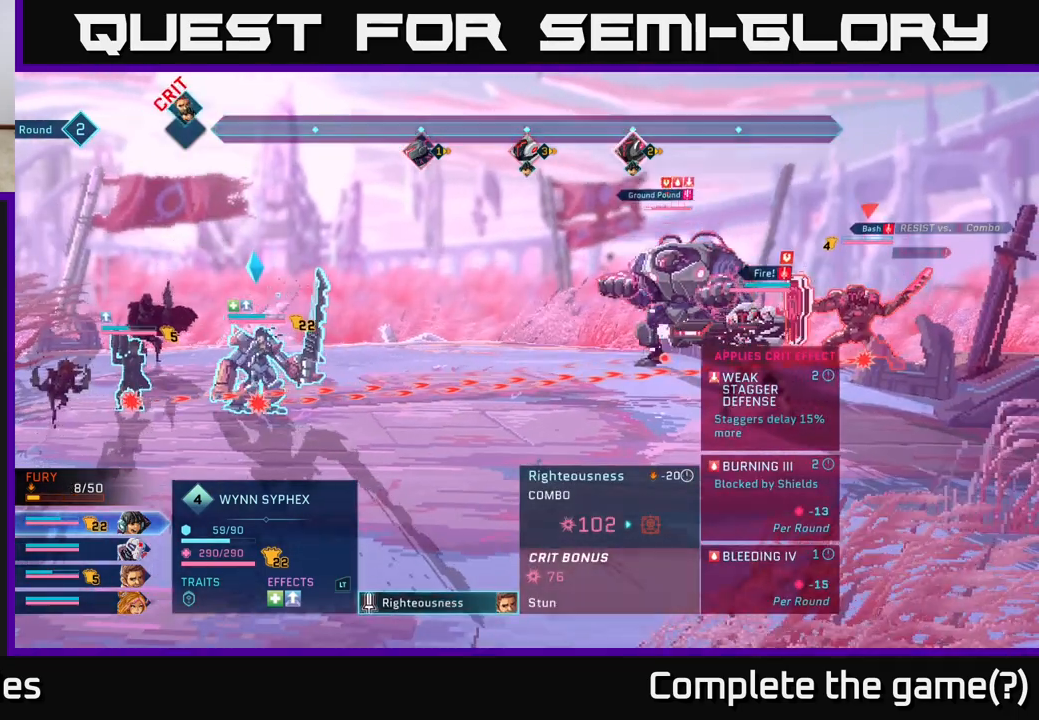
{"buttons": [], "left_stick": "center", "right_stick": "center", "events": [[167, "left_stick", "center"]]}
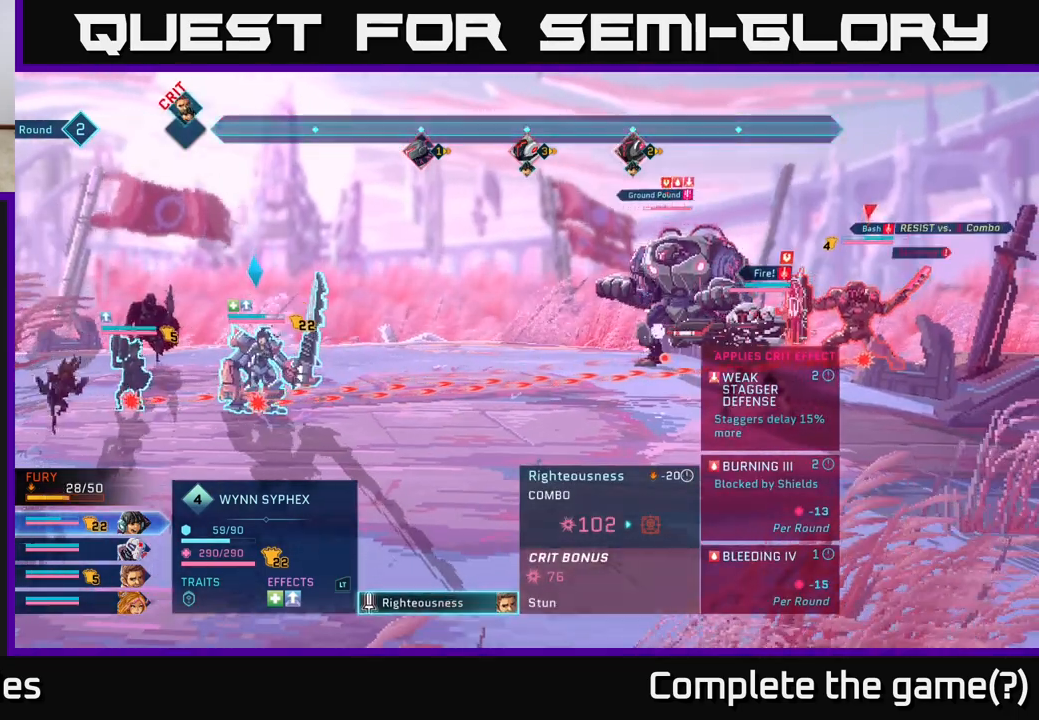
{"buttons": [], "left_stick": "center", "right_stick": "center", "events": []}
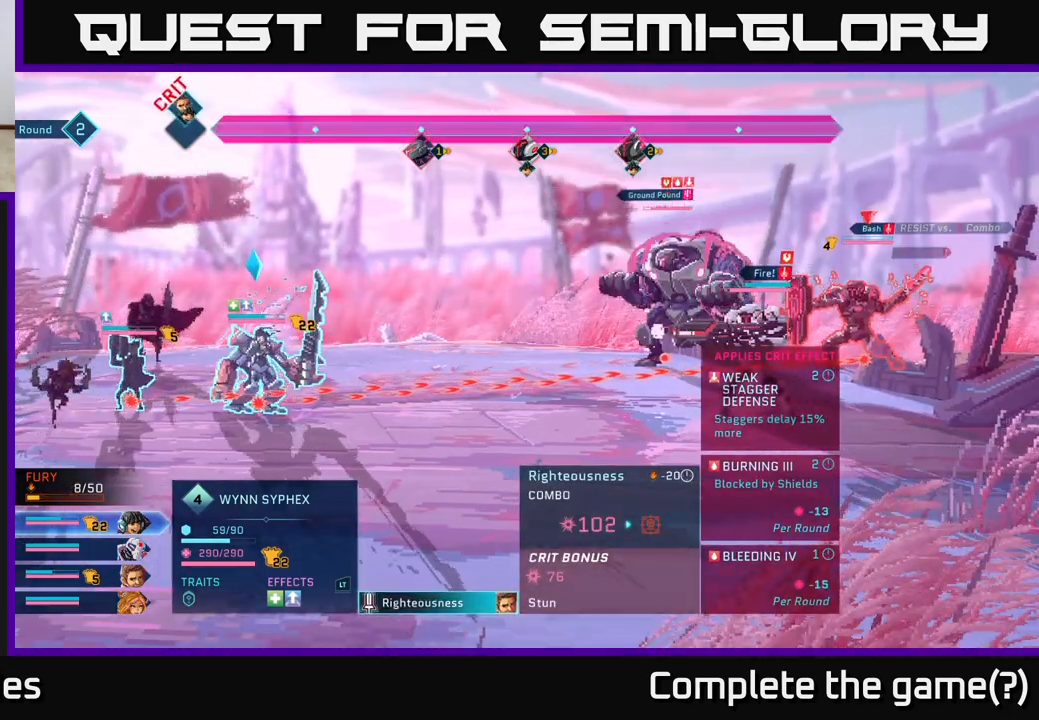
{"buttons": [], "left_stick": "center", "right_stick": "center", "events": []}
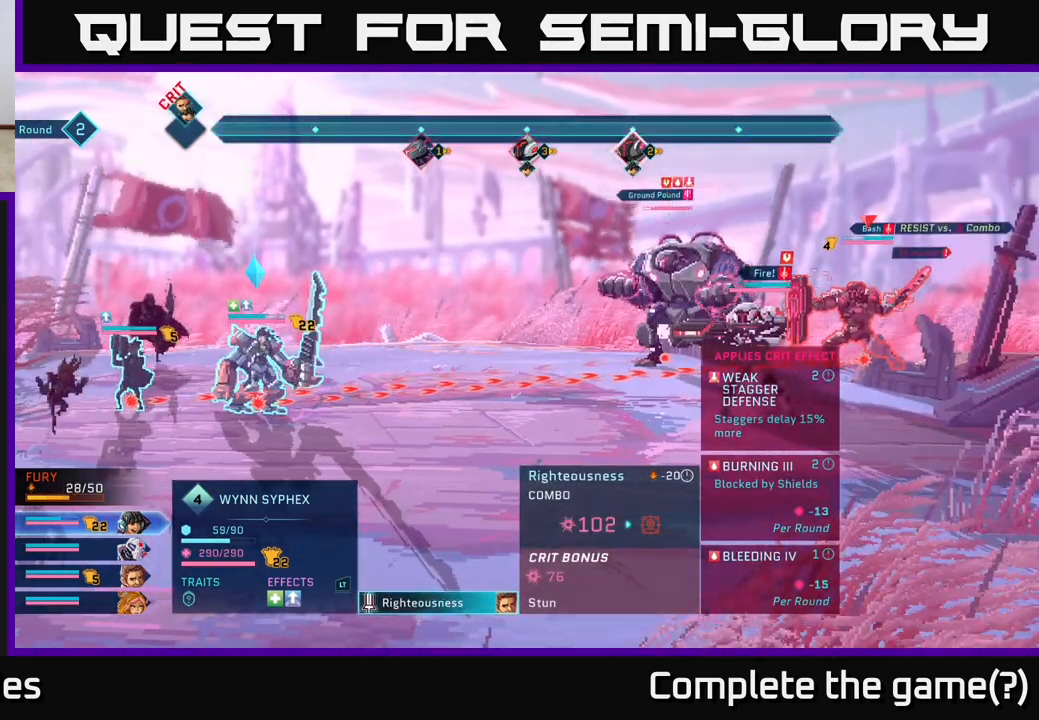
{"buttons": [], "left_stick": "center", "right_stick": "center", "events": []}
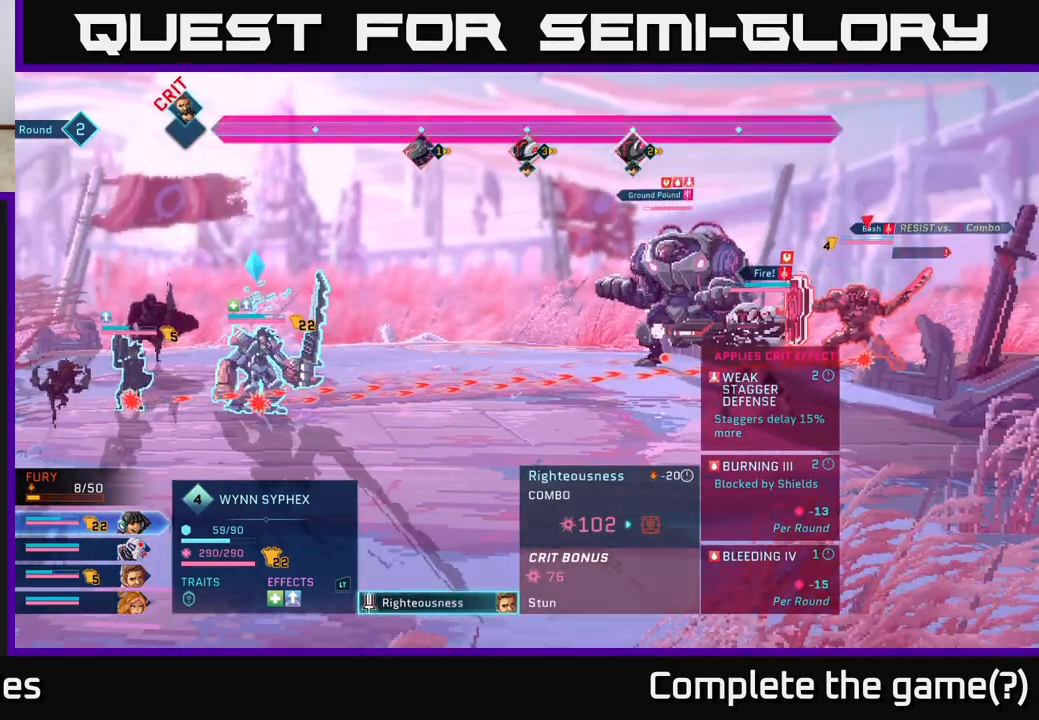
{"buttons": [], "left_stick": "center", "right_stick": "center", "events": []}
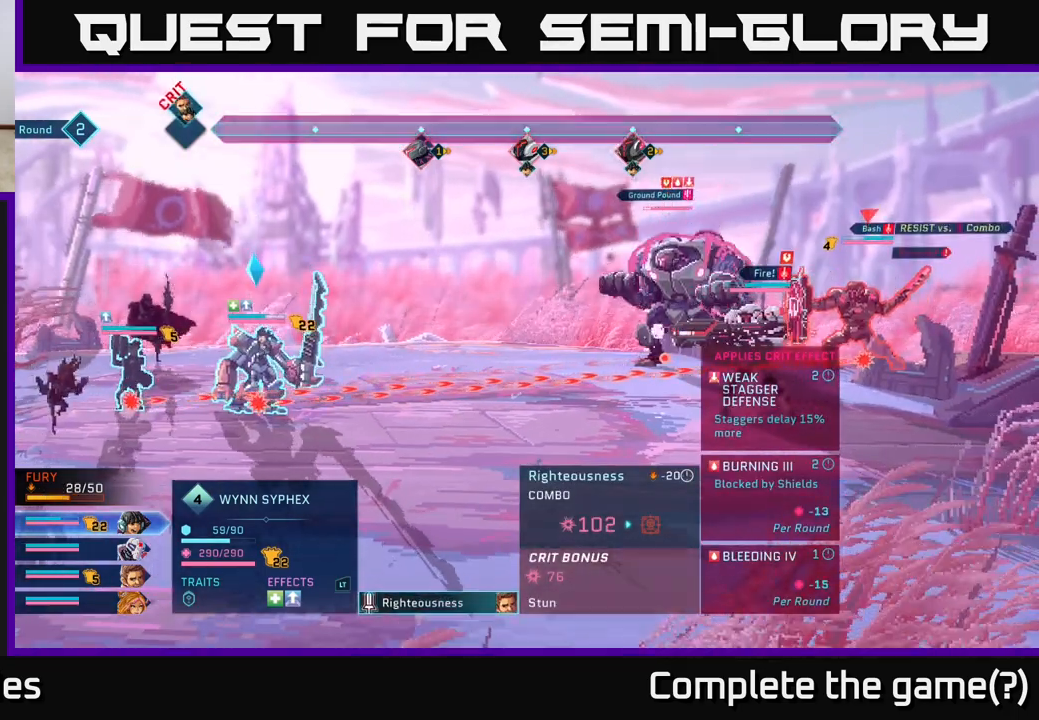
{"buttons": [], "left_stick": "center", "right_stick": "center", "events": []}
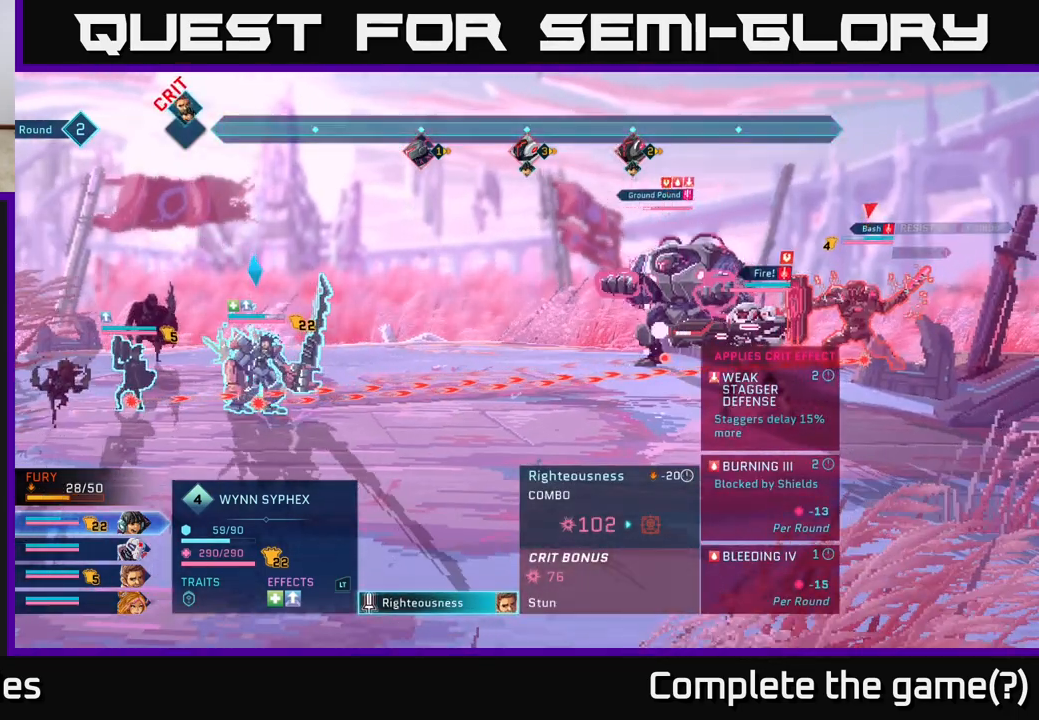
{"buttons": ["R2"], "left_stick": "right", "right_stick": "center", "events": [[17, "R2", "down"], [317, "left_stick", "right"]]}
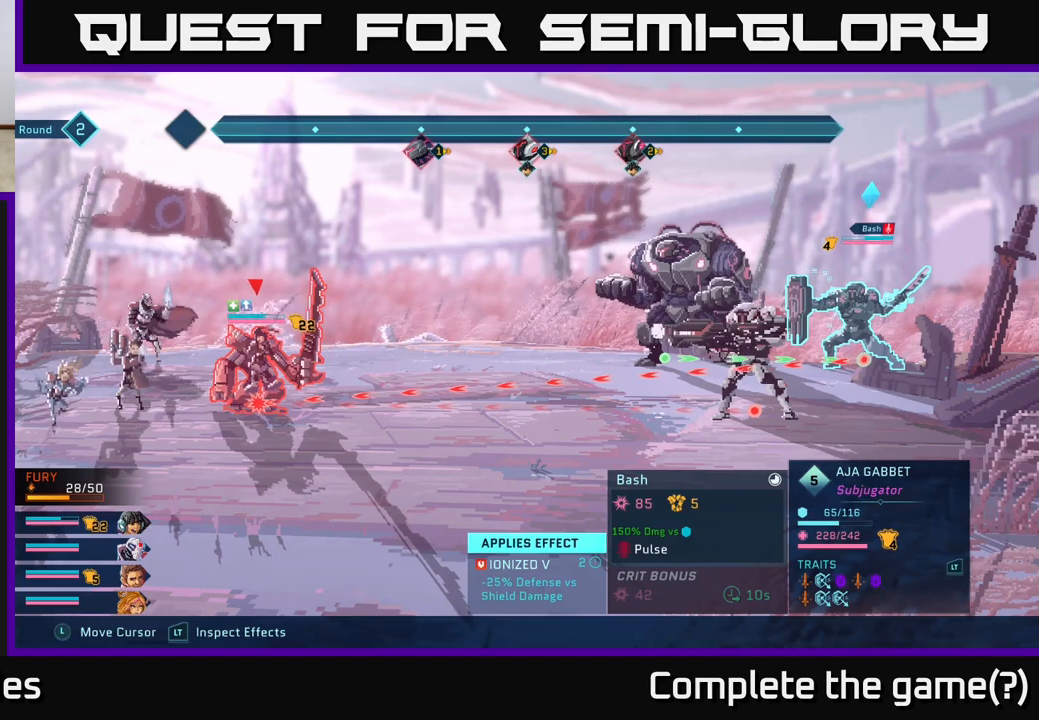
{"buttons": ["R2"], "left_stick": "center", "right_stick": "center", "events": [[33, "left_stick", "center"]]}
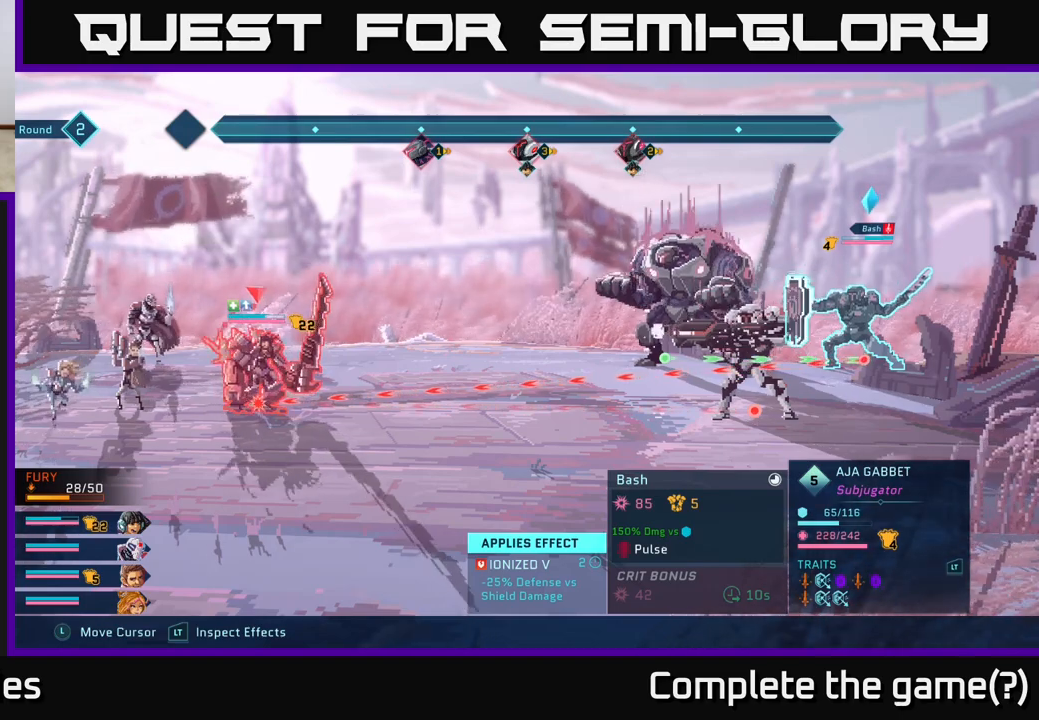
{"buttons": ["R2"], "left_stick": "center", "right_stick": "center", "events": []}
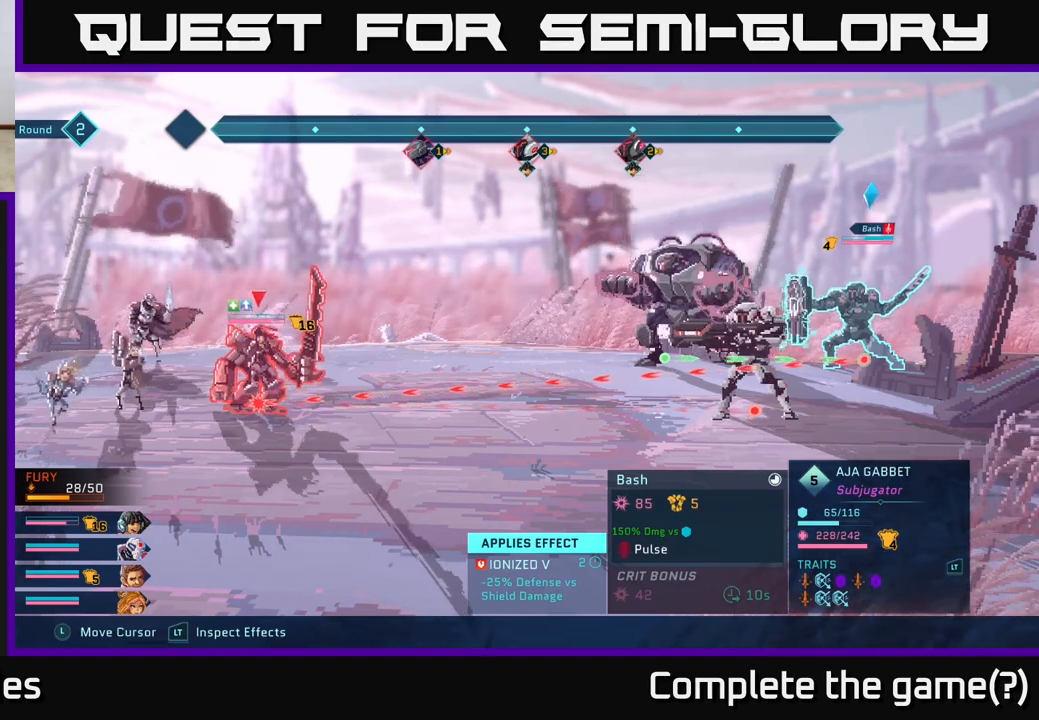
{"buttons": ["R2"], "left_stick": "center", "right_stick": "center", "events": []}
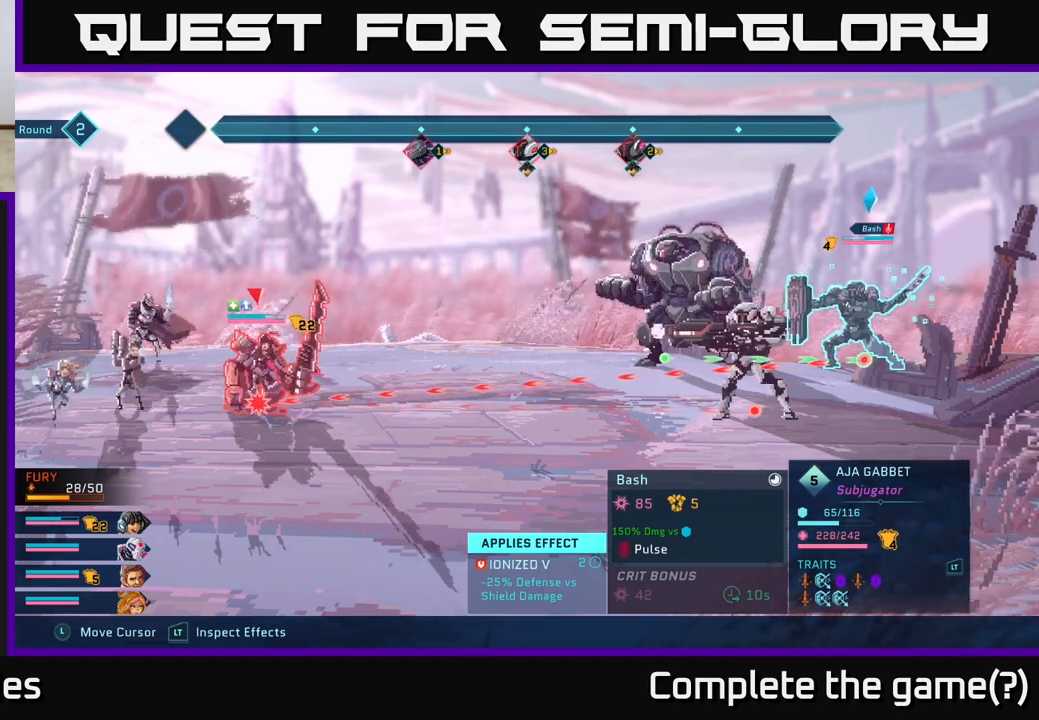
{"buttons": ["R2"], "left_stick": "center", "right_stick": "center", "events": []}
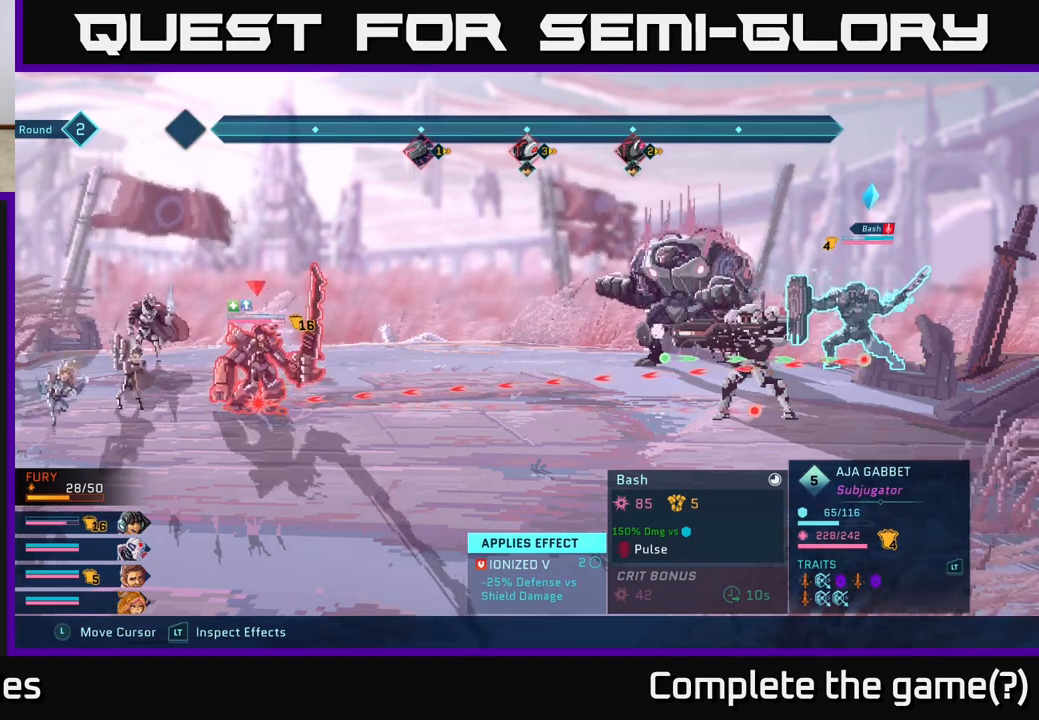
{"buttons": ["R2"], "left_stick": "center", "right_stick": "center", "events": []}
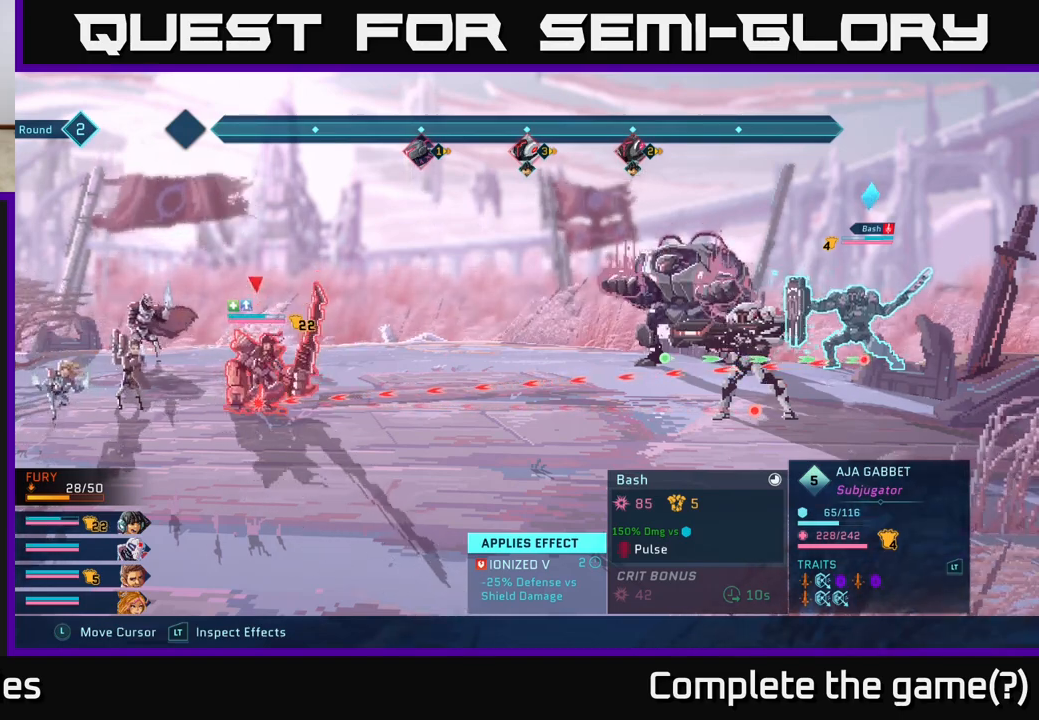
{"buttons": ["R2"], "left_stick": "center", "right_stick": "center", "events": [[17, "left_stick", "left"], [183, "left_stick", "center"]]}